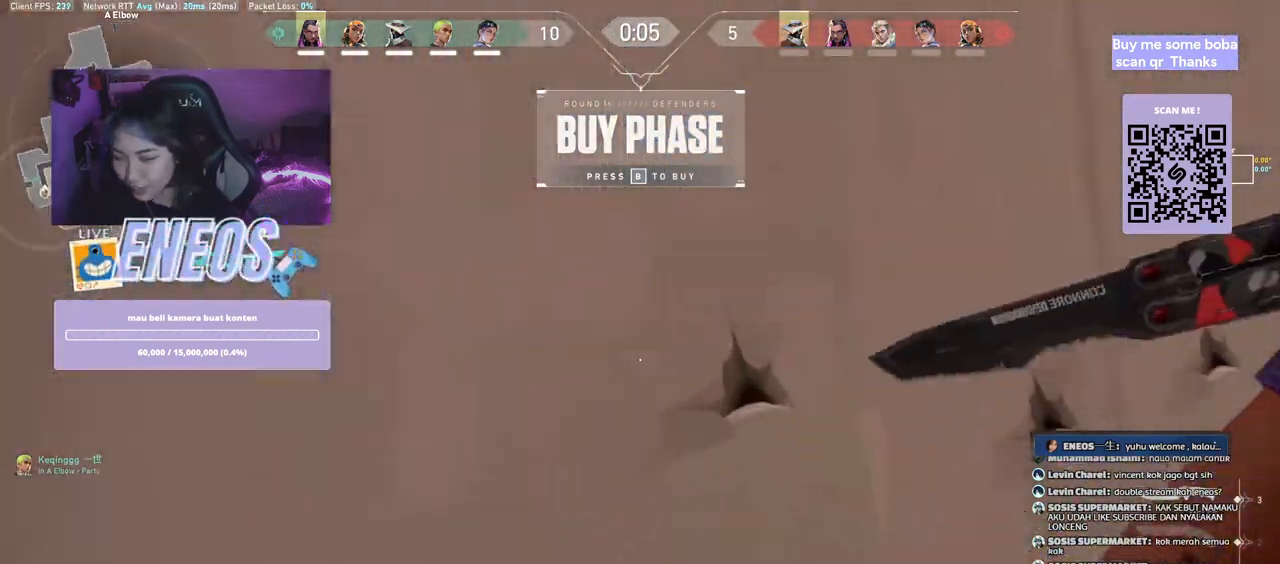
Gameplay with keyboard and mouse; each line is a JSON object with the keys and mouse buttons held at the frame after it. "events" lists presses ("down") and releases ("up") of "a", "ctrl", "d", "e", "q", "s", "shift", "space", "w", "mouse_left", "mouse_wheel", "mouse_right", "mouse_mb4" and "mouse_mb5" between this image and that frame as [ms after this image, input, new state], when the widget could be followed in between. "mouse_left", "mouse_wheel", "mouse_right", "mouse_mb4", "mouse_mb5" = the "left", "wheel", "right", "mb4", "mb5" buttons of the "mouse" list. No other keys are recorded. "wheel" means that the mouse wheel is clicked or scrolled. Mouse movement is not recorded.
{"keys": ["d"], "mouse": [], "events": [[17, "mouse_right", "up"]]}
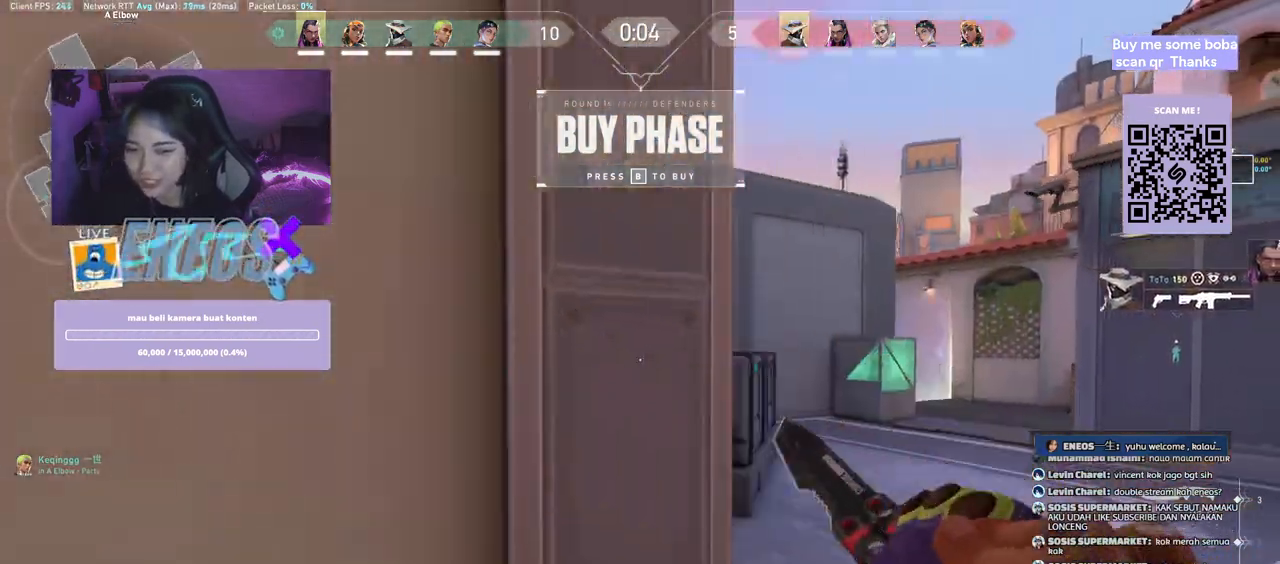
{"keys": ["w"], "mouse": [], "events": [[100, "w", "down"], [117, "d", "up"]]}
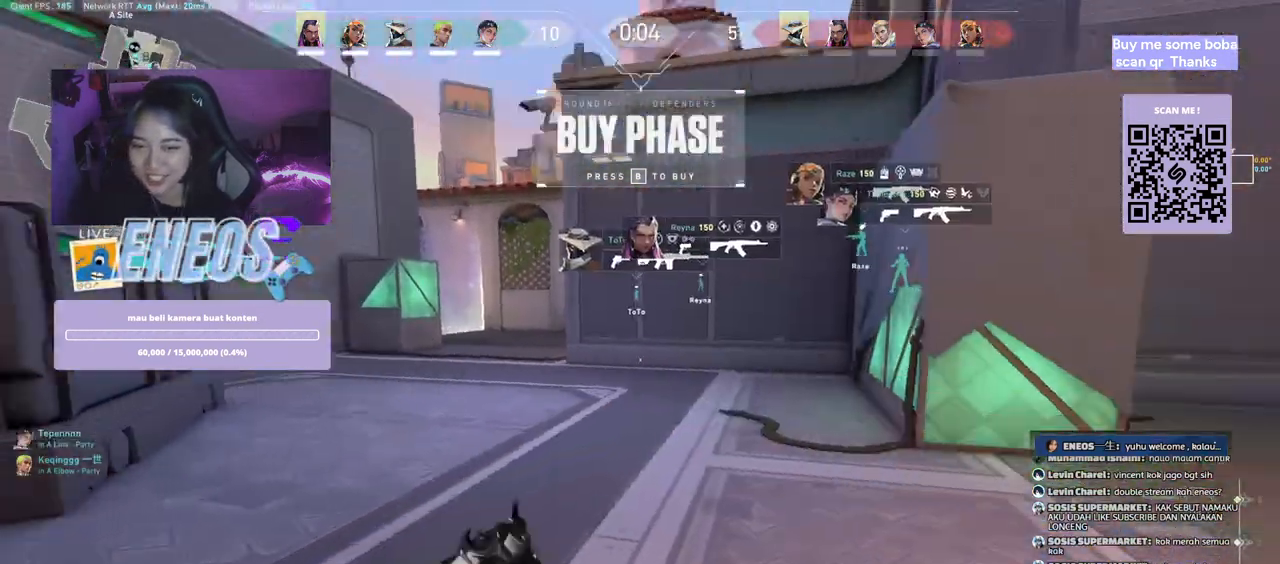
{"keys": ["a", "w"], "mouse": [], "events": [[250, "a", "down"]]}
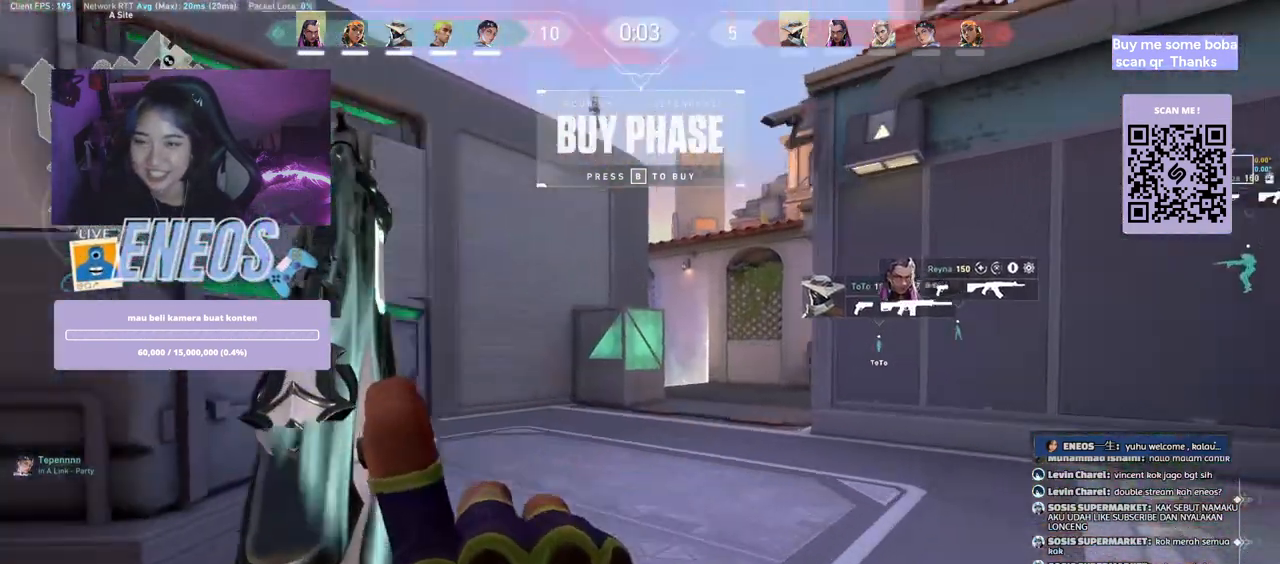
{"keys": ["a", "w"], "mouse": [], "events": [[17, "mouse_wheel", "down"], [167, "mouse_wheel", "up"], [334, "a", "up"], [484, "a", "down"]]}
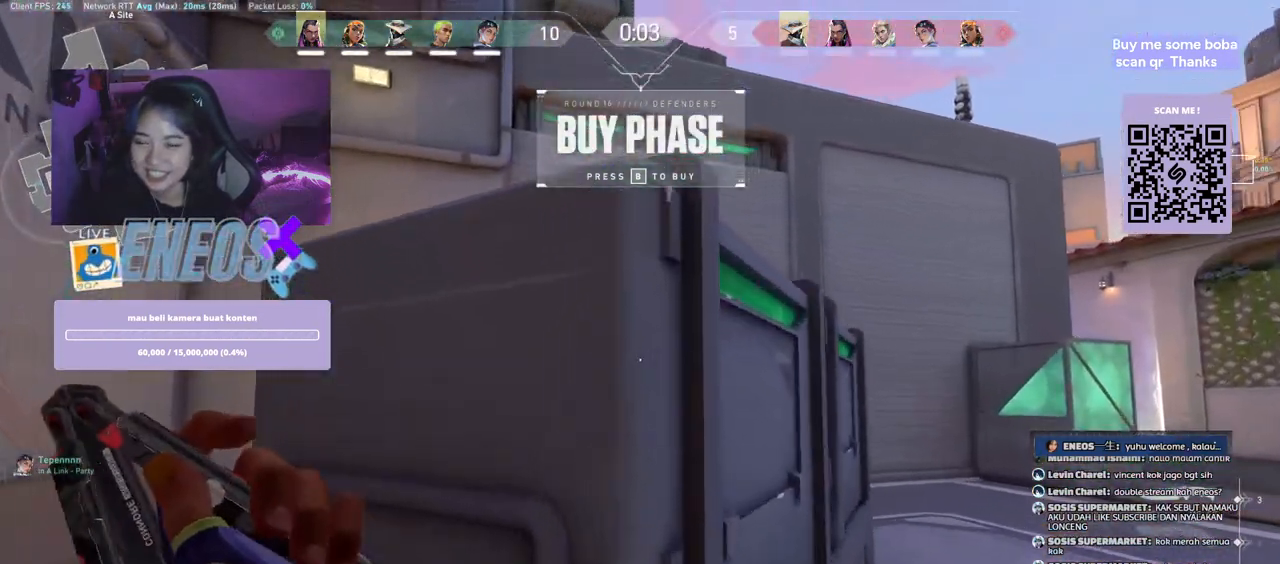
{"keys": ["w"], "mouse": [], "events": [[184, "mouse_right", "down"], [300, "a", "up"], [350, "mouse_right", "up"]]}
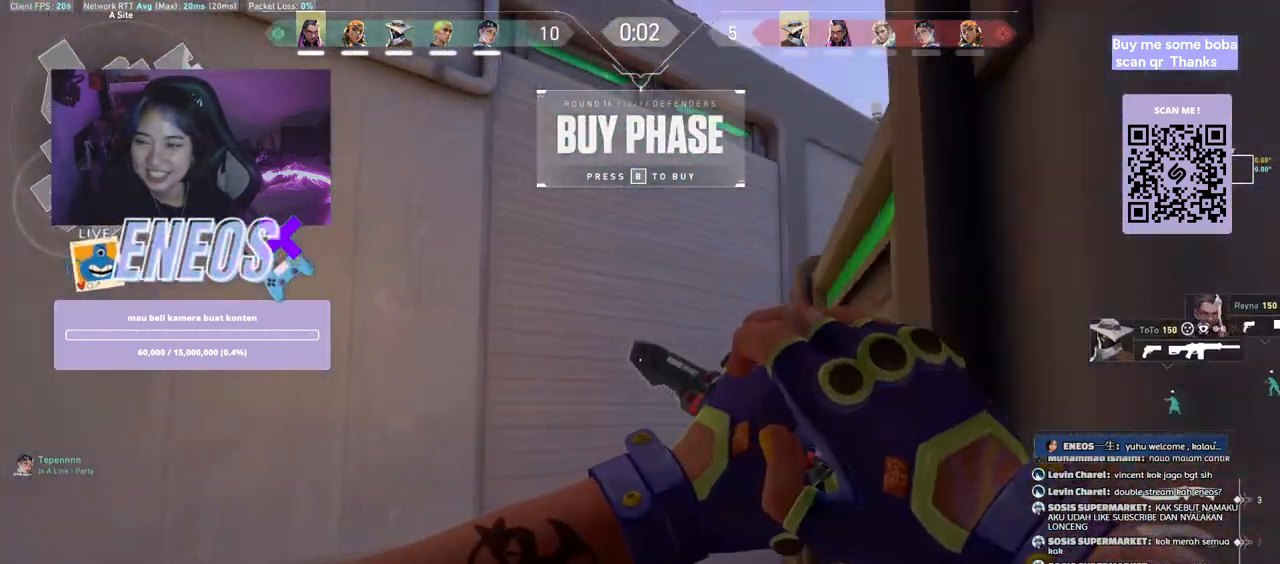
{"keys": ["w"], "mouse": [], "events": [[84, "d", "down"], [484, "d", "up"]]}
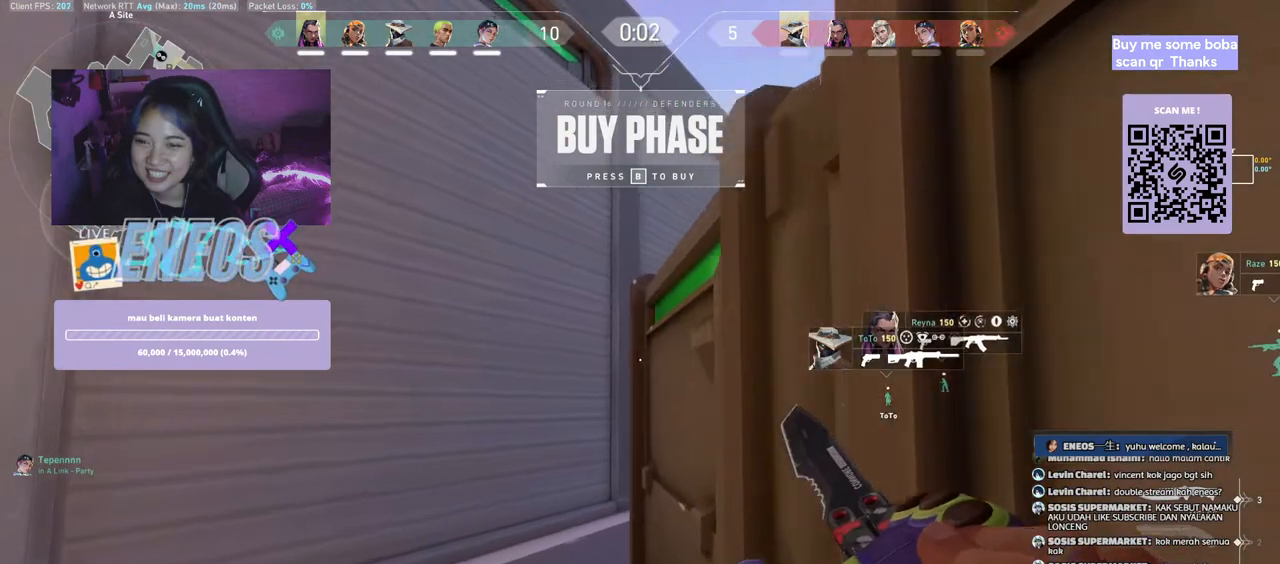
{"keys": ["ctrl"], "mouse": [], "events": [[34, "ctrl", "down"], [34, "w", "up"]]}
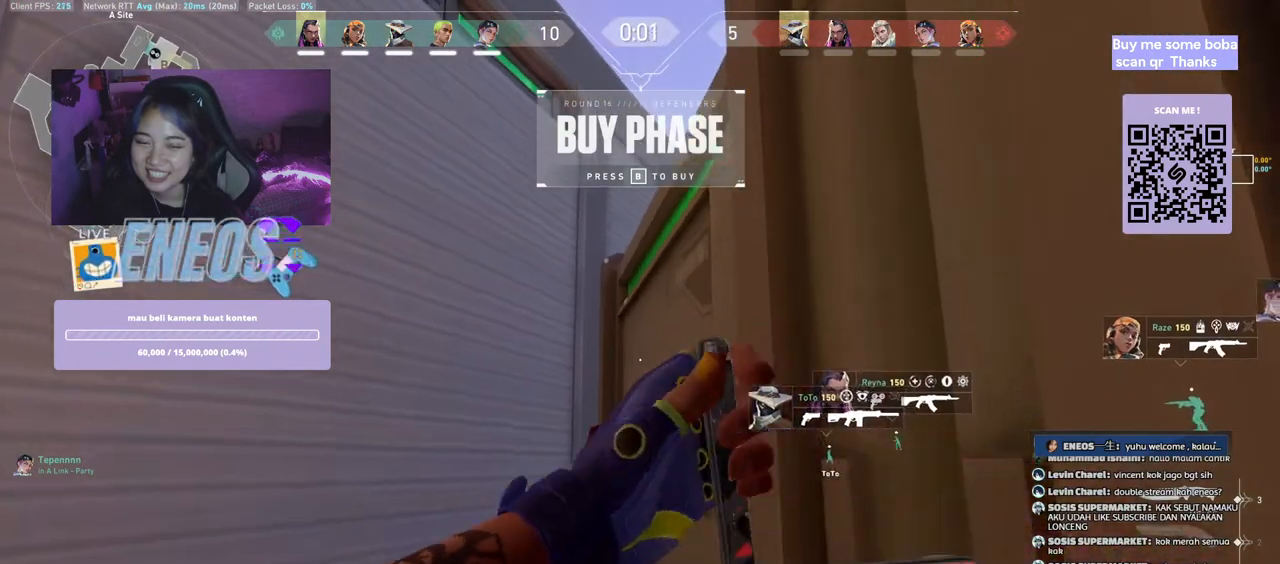
{"keys": ["ctrl", "e"], "mouse": [], "events": [[350, "e", "down"]]}
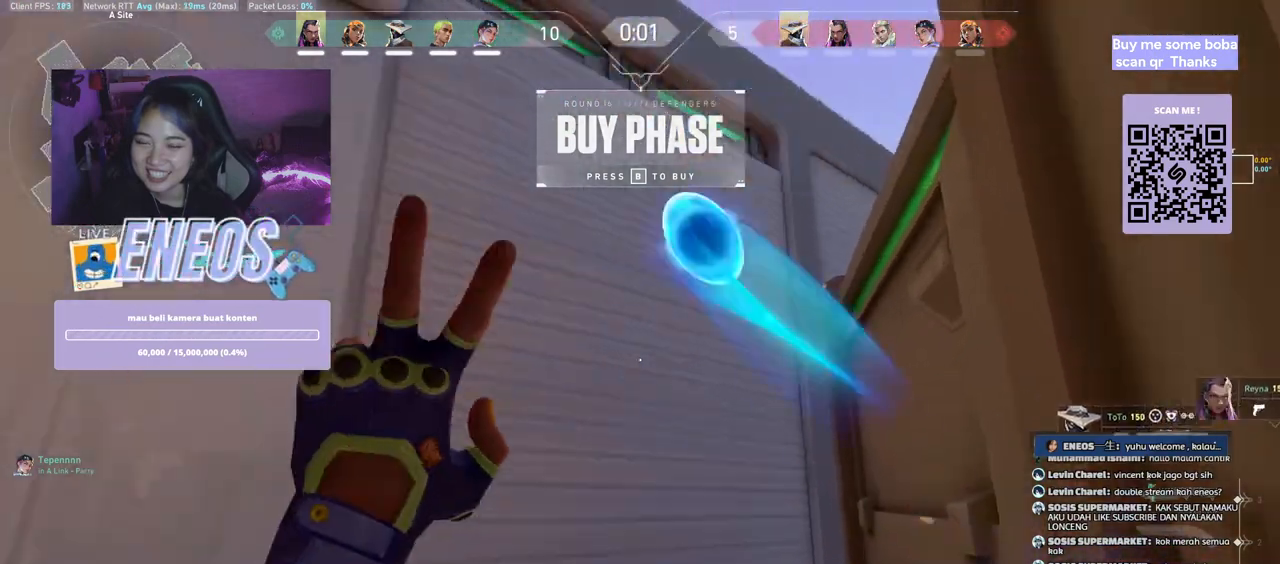
{"keys": ["ctrl"], "mouse": [], "events": [[50, "e", "up"]]}
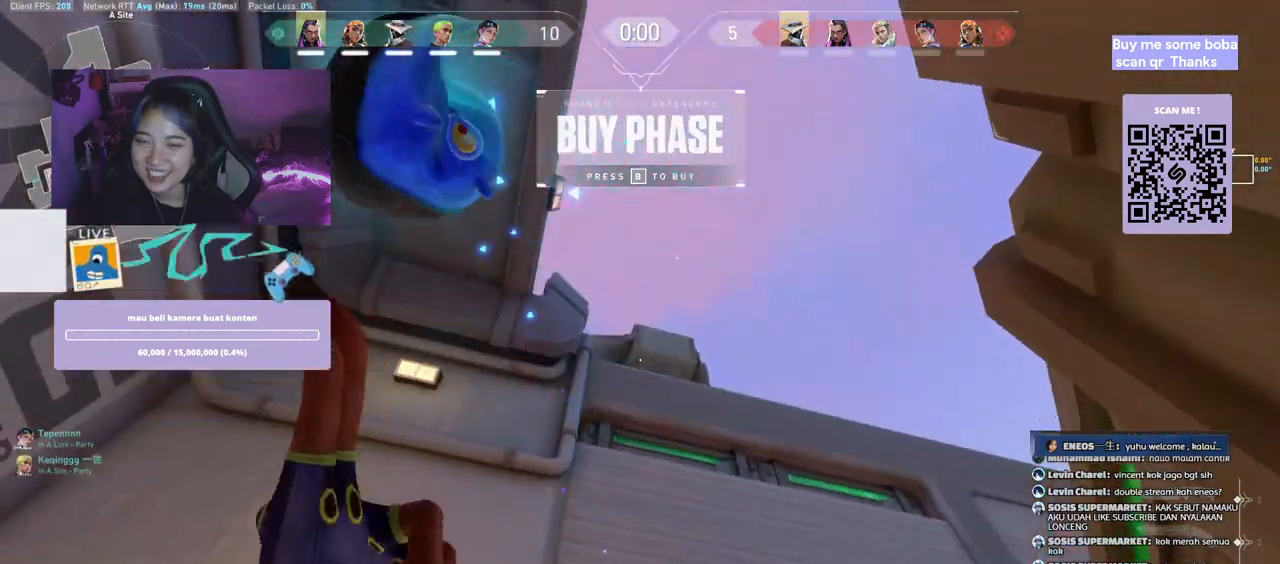
{"keys": ["ctrl"], "mouse": [], "events": []}
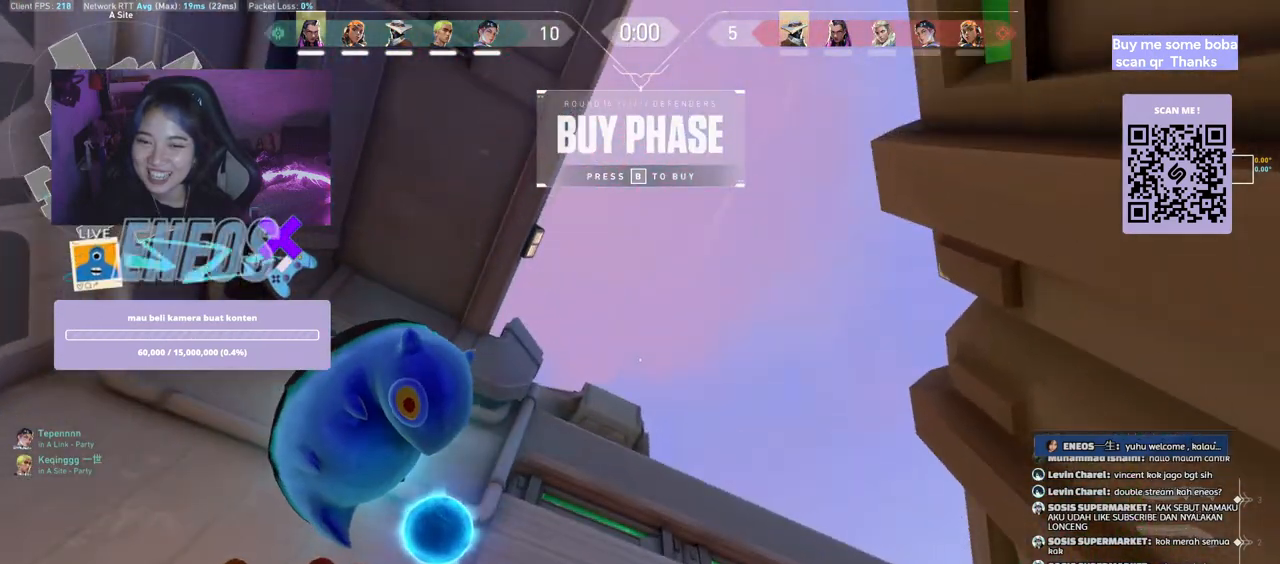
{"keys": [], "mouse": [], "events": [[500, "ctrl", "up"]]}
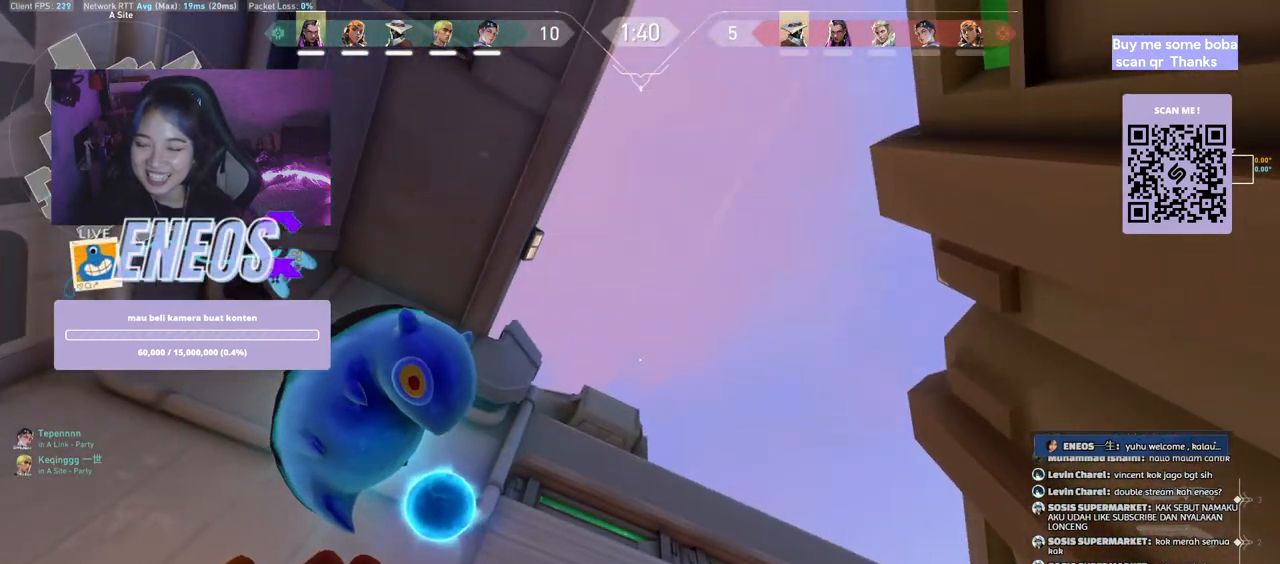
{"keys": [], "mouse": [], "events": []}
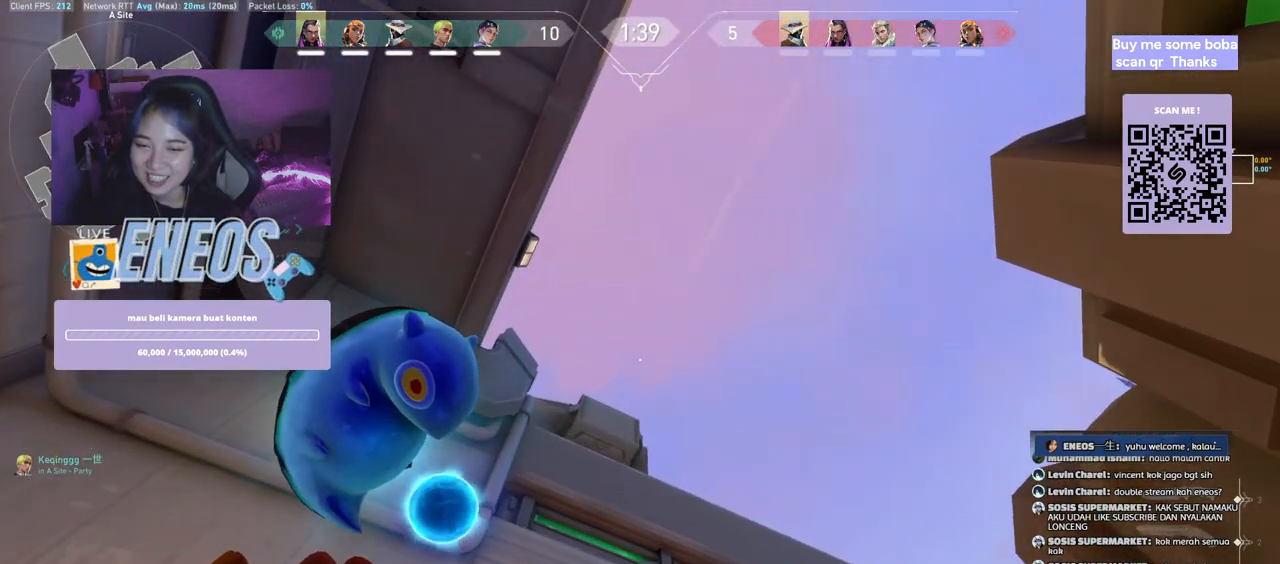
{"keys": ["ctrl"], "mouse": [], "events": [[367, "ctrl", "down"]]}
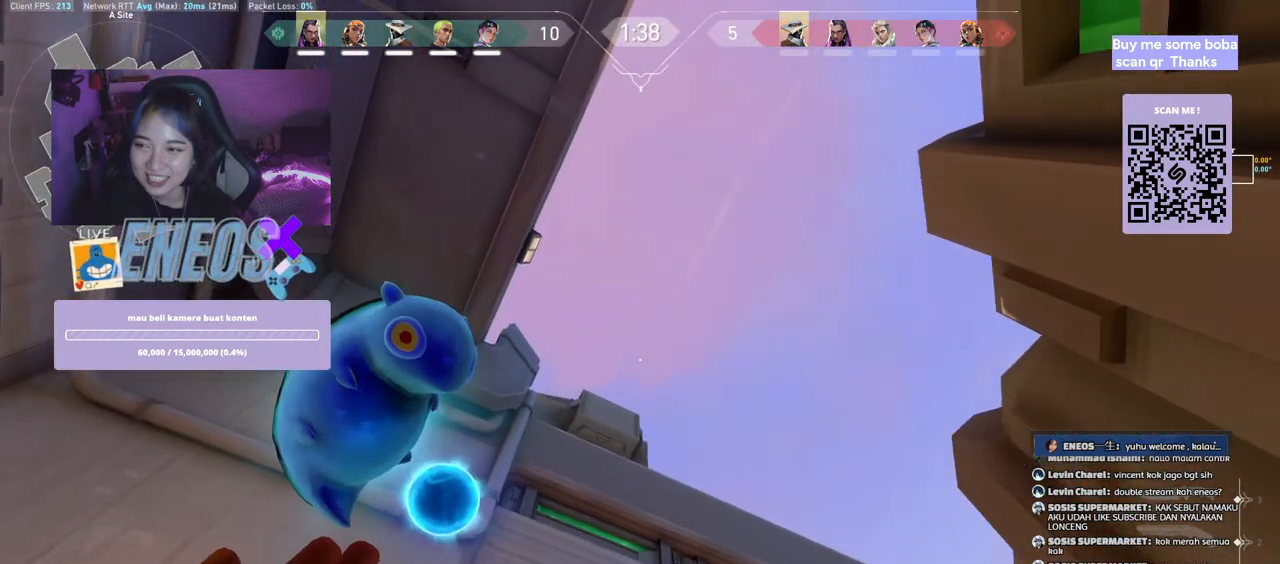
{"keys": ["ctrl"], "mouse": [], "events": [[334, "ctrl", "up"], [450, "ctrl", "down"]]}
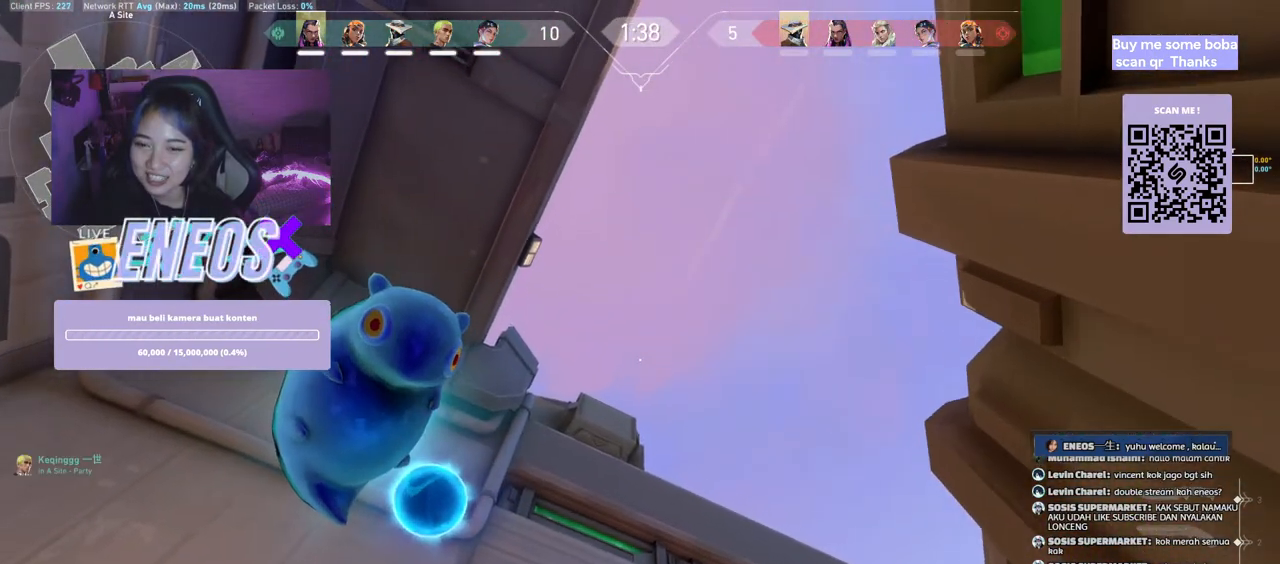
{"keys": ["ctrl"], "mouse": [], "events": []}
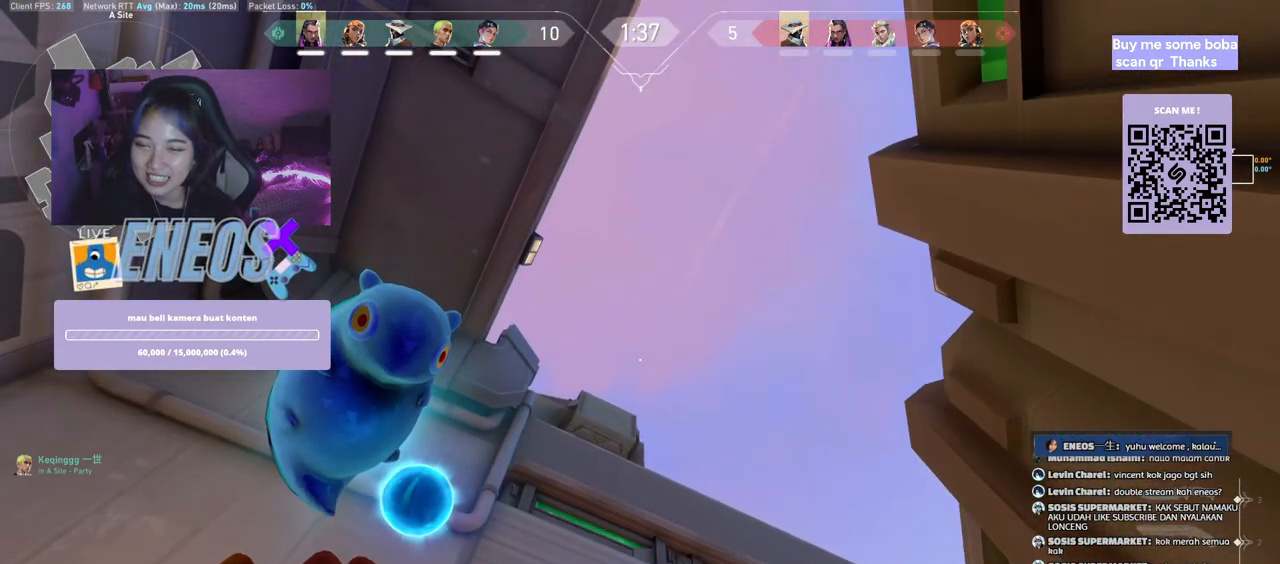
{"keys": ["ctrl"], "mouse": [], "events": []}
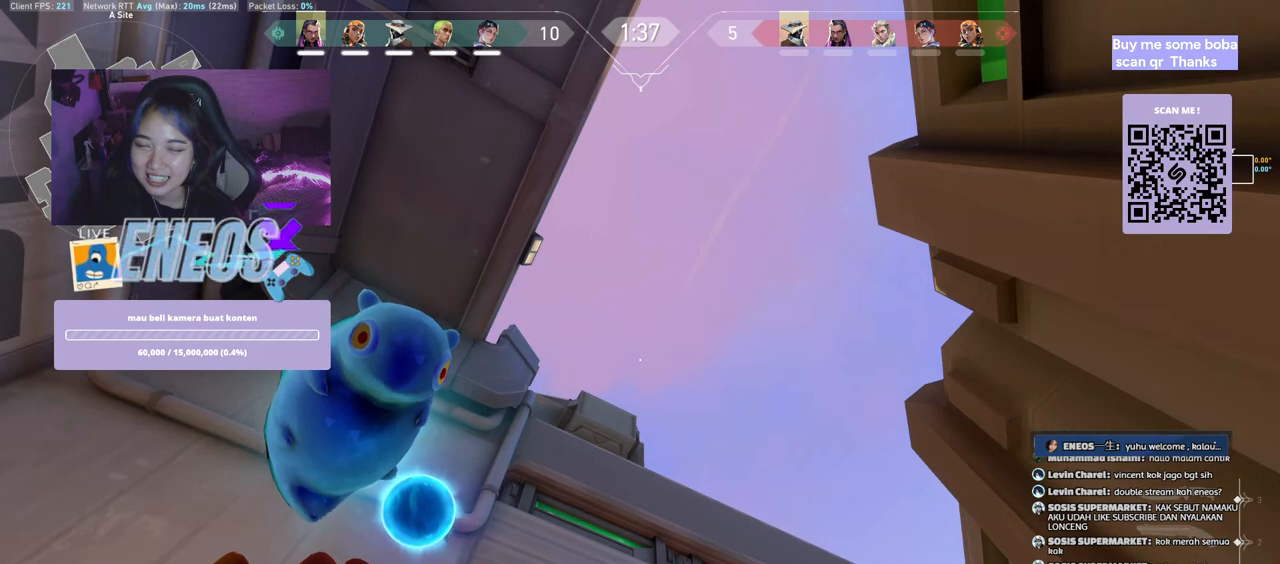
{"keys": ["ctrl"], "mouse": [], "events": []}
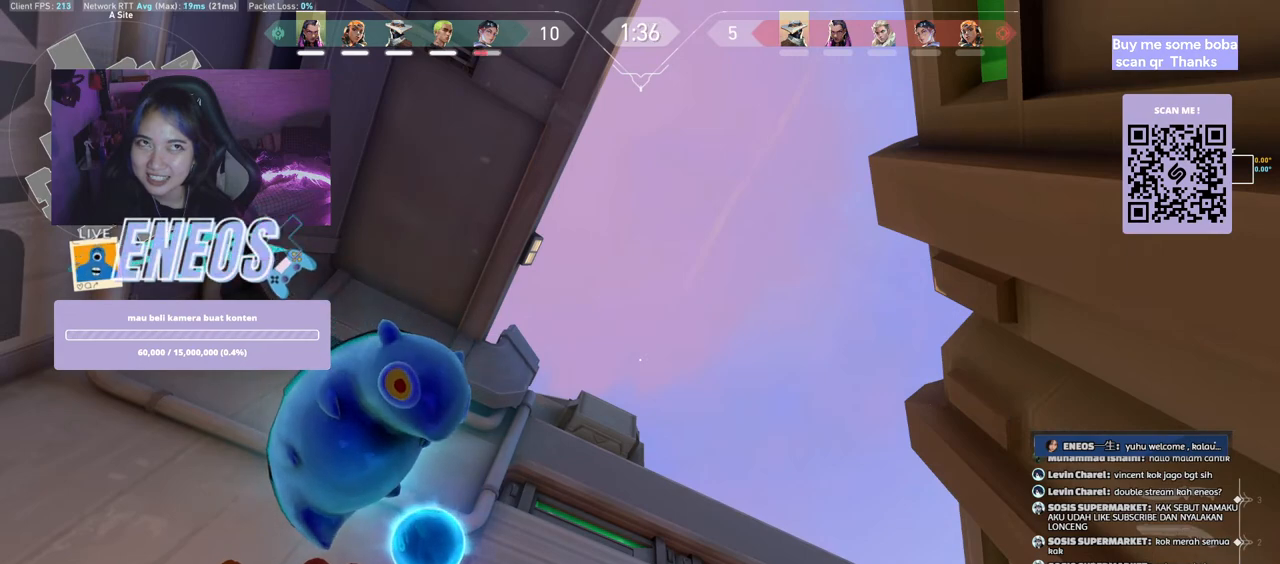
{"keys": ["ctrl"], "mouse": [], "events": []}
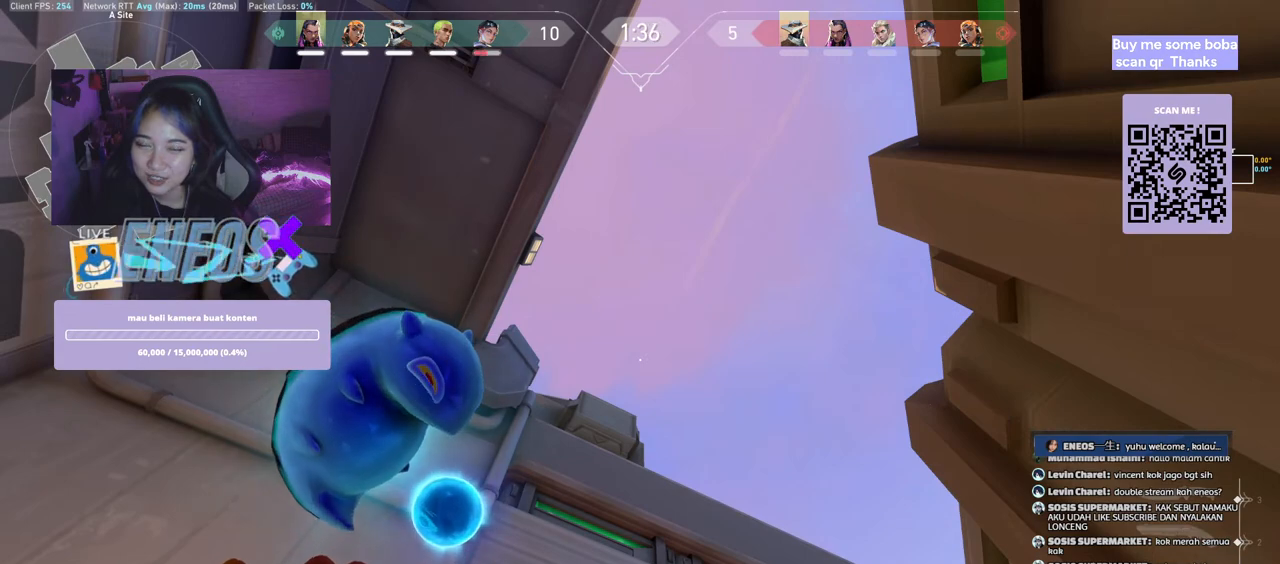
{"keys": [], "mouse": [], "events": [[167, "ctrl", "up"]]}
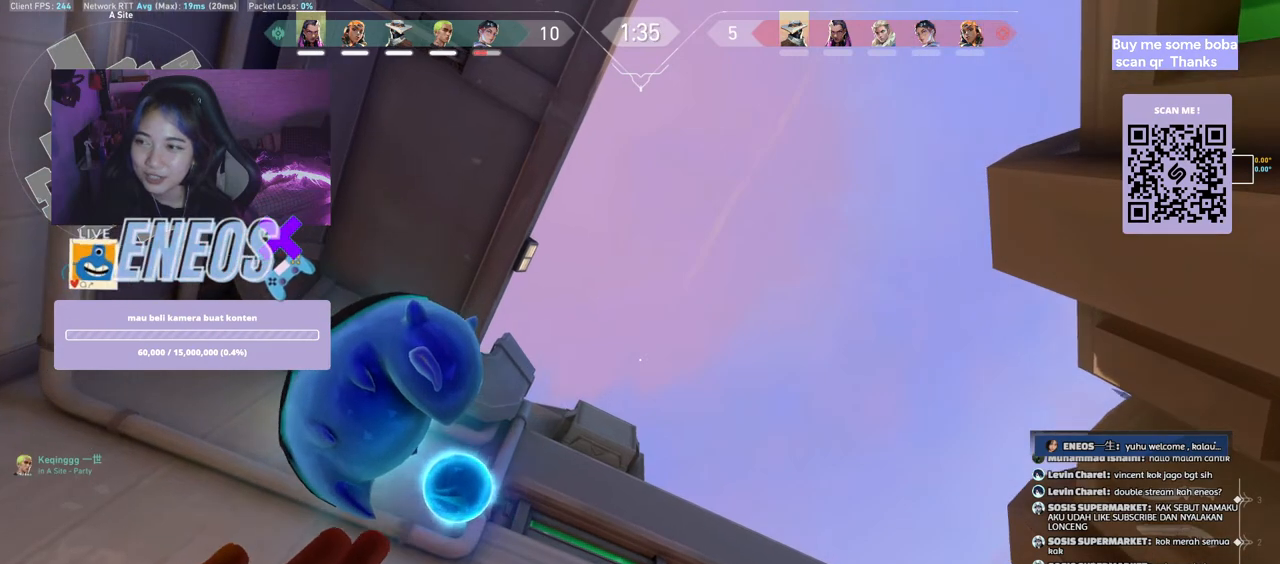
{"keys": [], "mouse": [], "events": []}
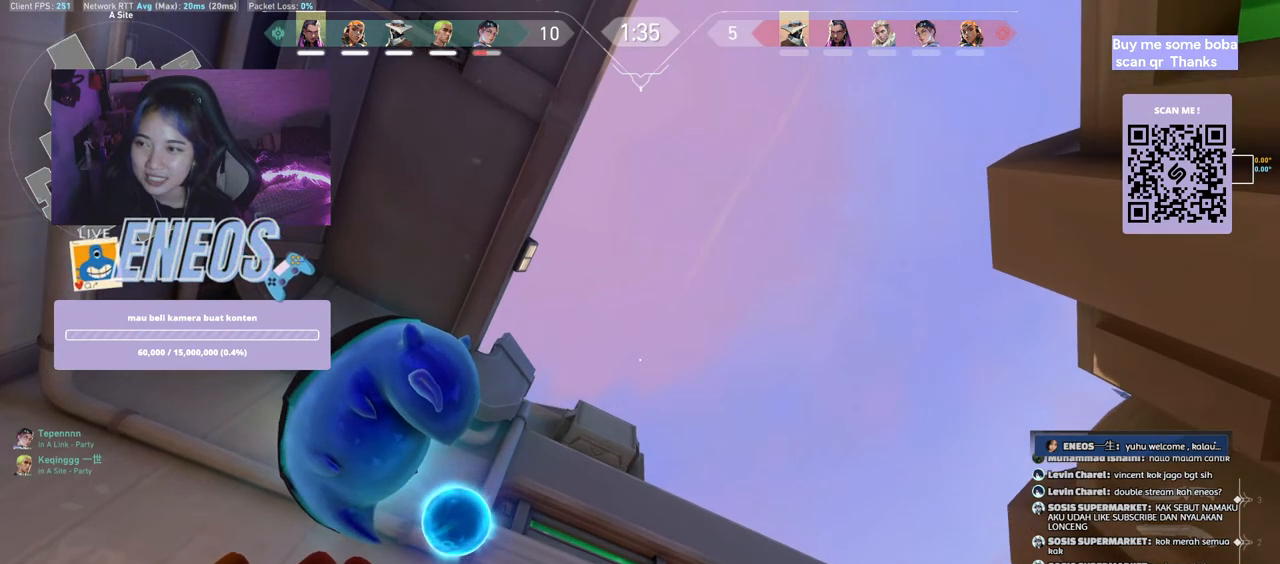
{"keys": [], "mouse": [], "events": []}
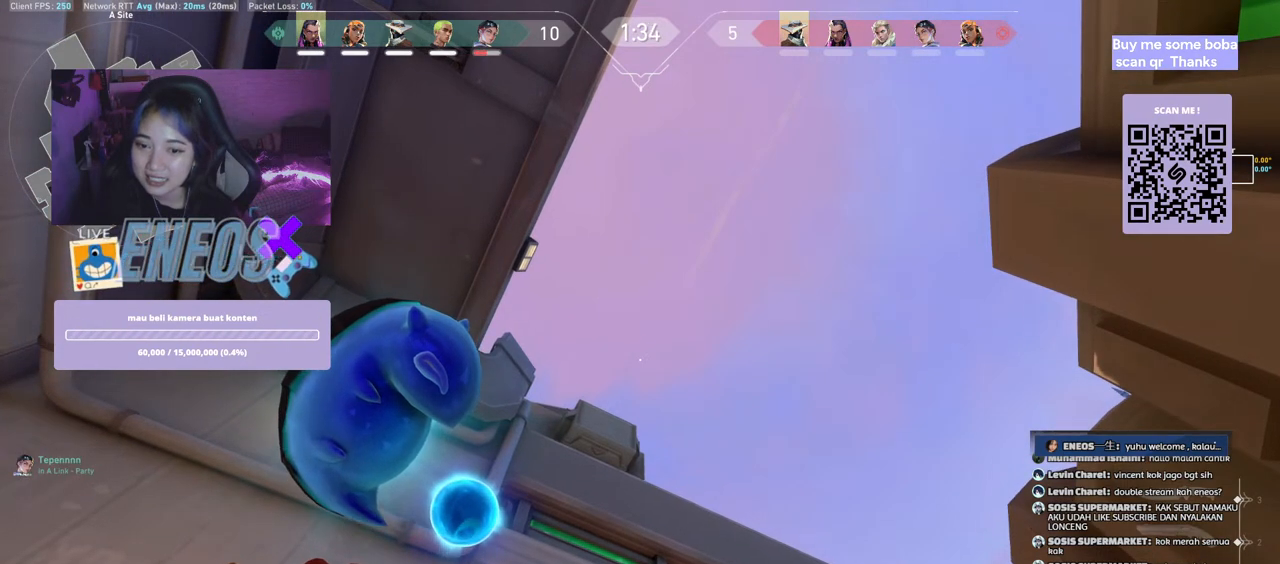
{"keys": ["ctrl"], "mouse": [], "events": [[17, "ctrl", "down"], [300, "ctrl", "up"], [450, "ctrl", "down"]]}
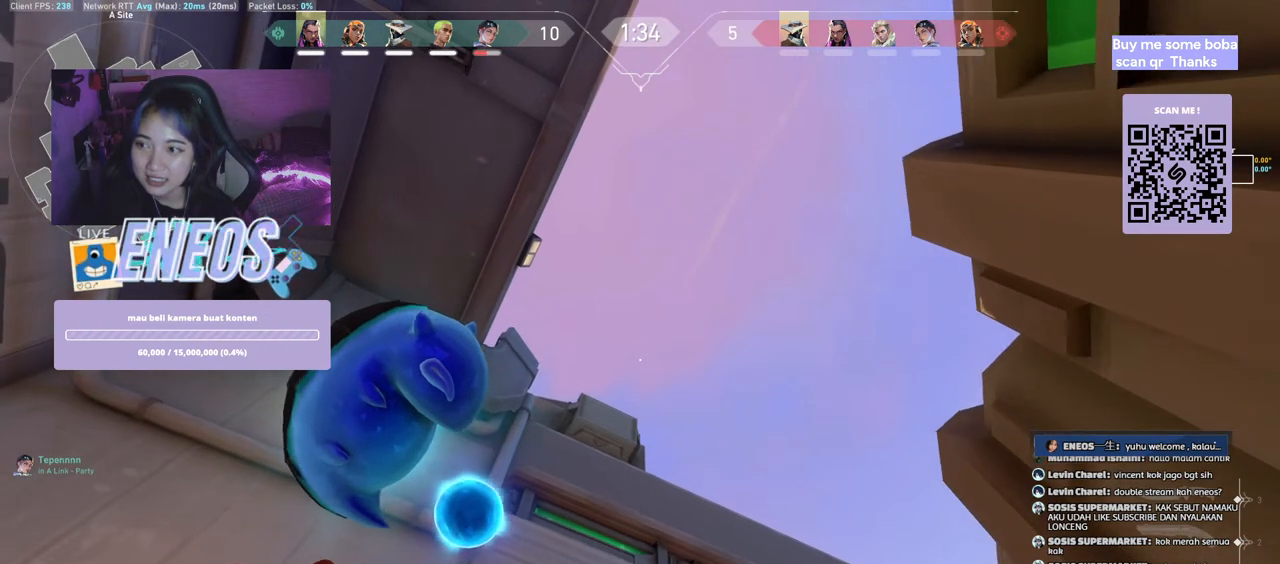
{"keys": ["ctrl"], "mouse": [], "events": [[84, "ctrl", "up"], [217, "ctrl", "down"], [350, "ctrl", "up"], [484, "ctrl", "down"]]}
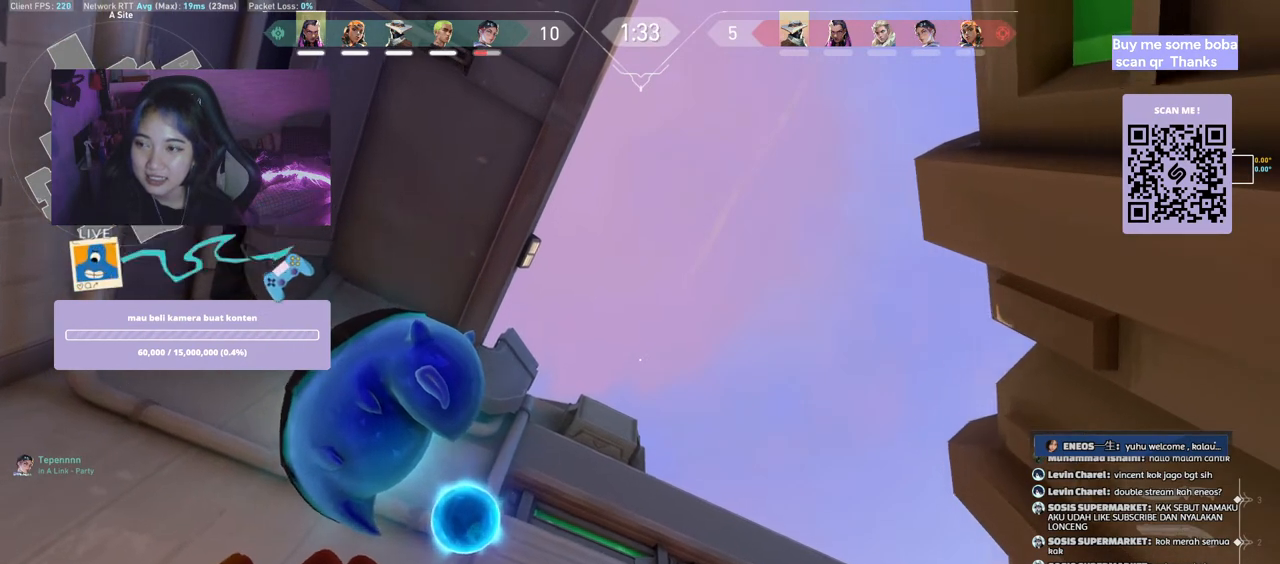
{"keys": [], "mouse": [], "events": [[134, "ctrl", "up"], [234, "ctrl", "down"], [434, "ctrl", "up"]]}
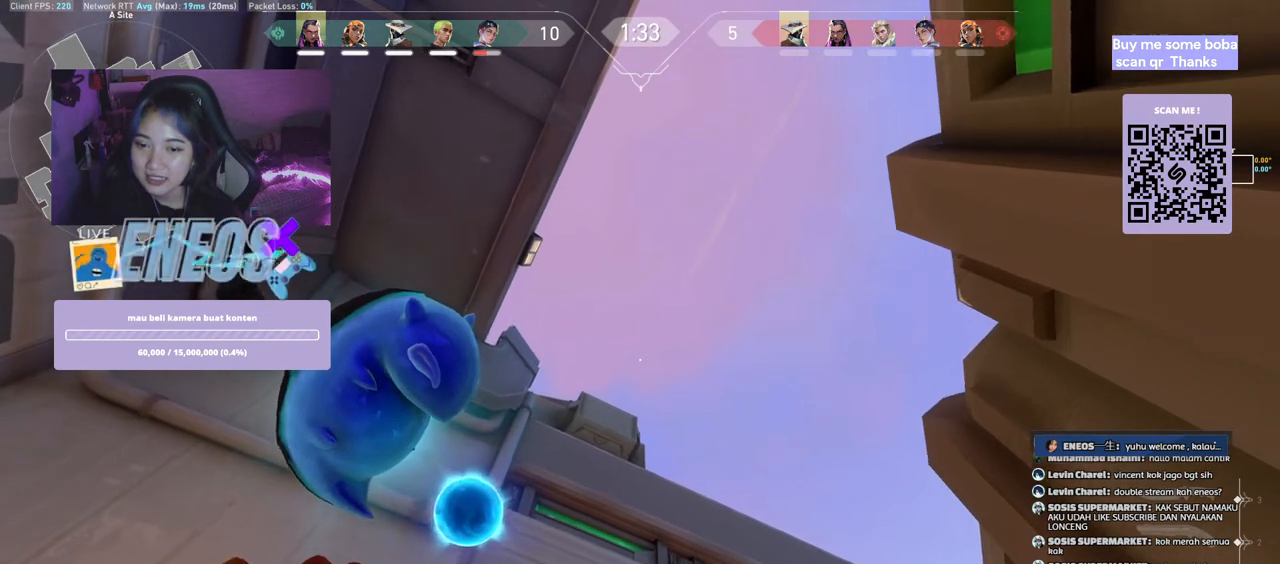
{"keys": [], "mouse": [], "events": [[17, "ctrl", "down"], [200, "d", "down"], [234, "ctrl", "up"], [450, "d", "up"]]}
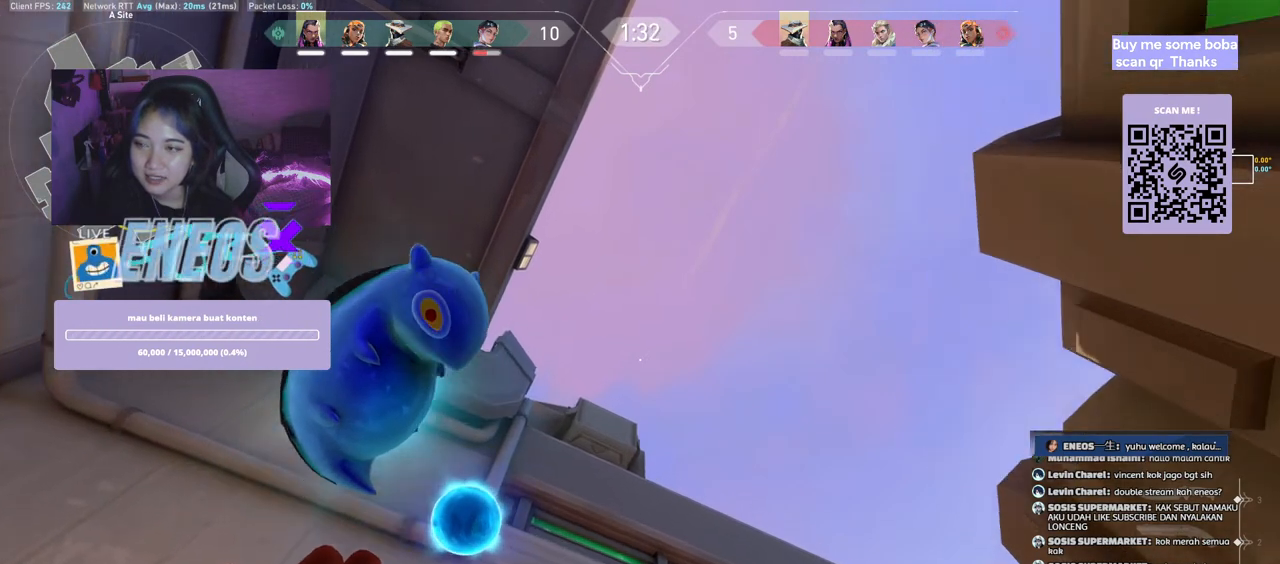
{"keys": ["ctrl"], "mouse": [], "events": [[217, "ctrl", "down"]]}
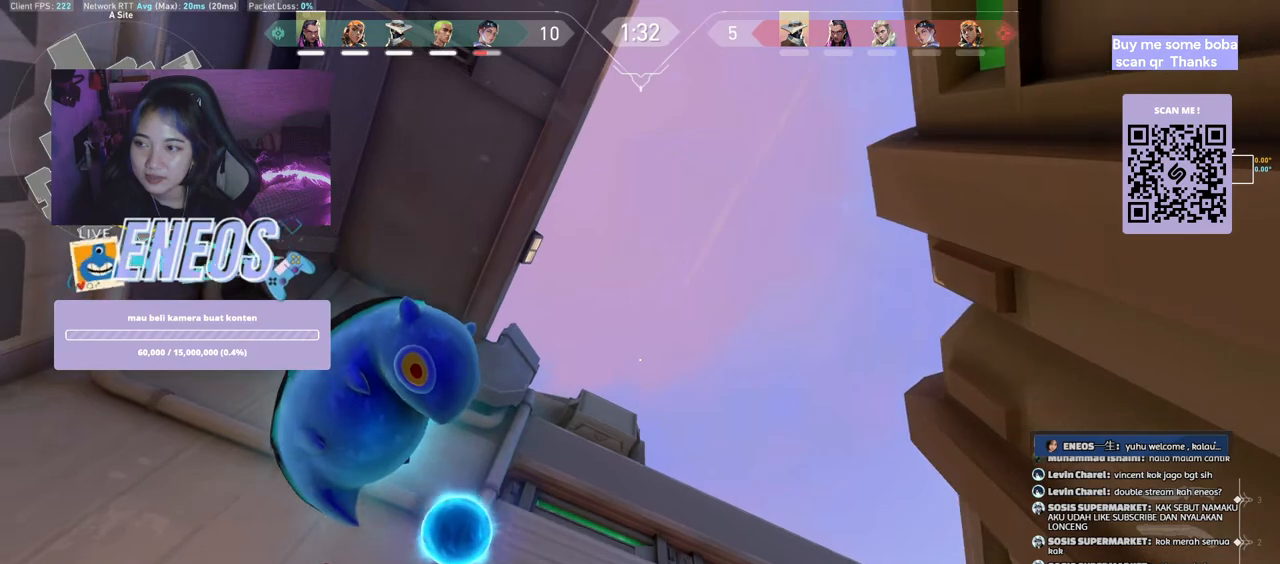
{"keys": ["ctrl"], "mouse": [], "events": [[267, "ctrl", "up"], [434, "ctrl", "down"]]}
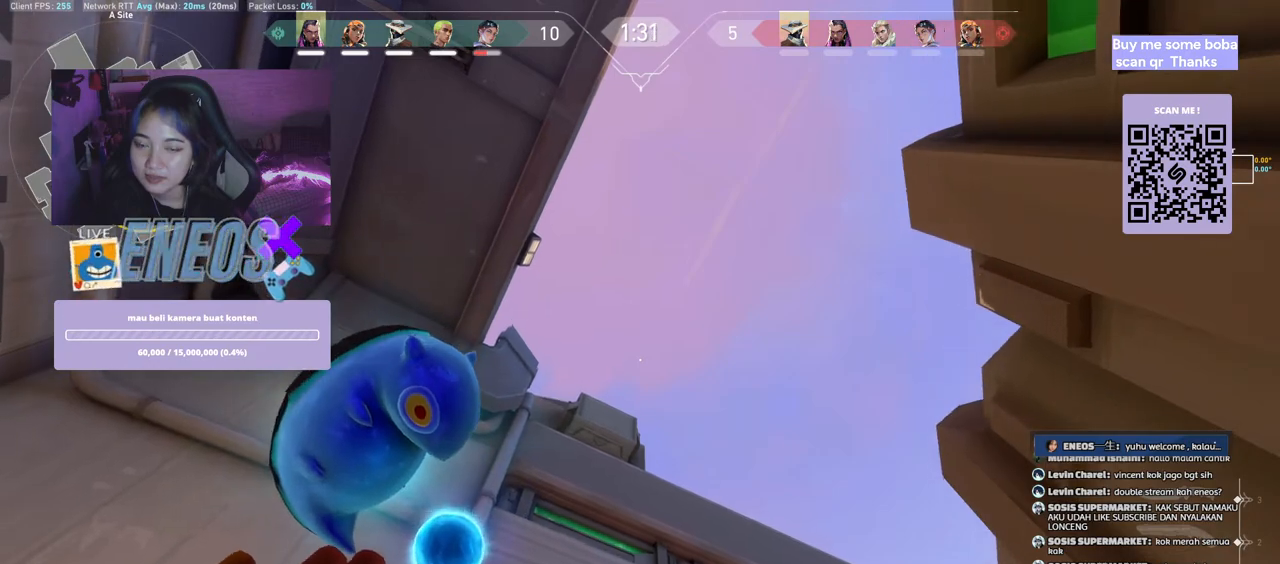
{"keys": [], "mouse": [], "events": [[67, "ctrl", "up"], [184, "ctrl", "down"], [317, "ctrl", "up"]]}